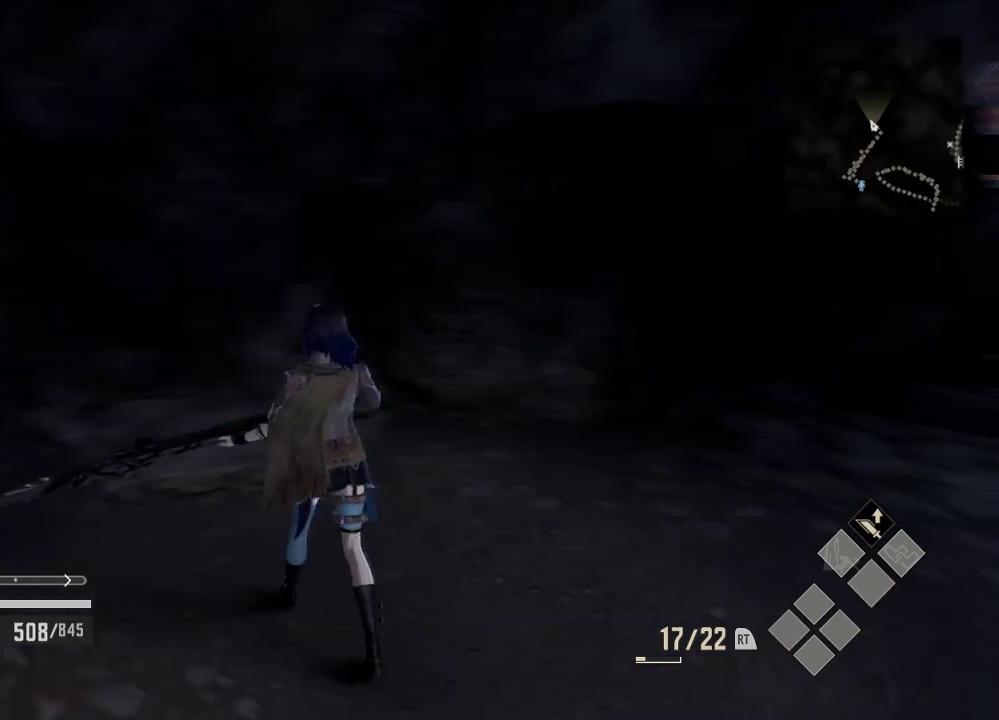
Gameplay with a controller (Xbox layout); each line is a JSON object with the inputs held at the frame after it (dt_ms = milliseconds from this image to that frame). "events" lists button and stick changes between this image and that frame as [ms after this image, input, new state], when the widget could be followed in between. Not read: DPAD_LEFT.
{"dt_ms": 1000, "buttons": [], "left_stick": "up", "right_stick": "center"}
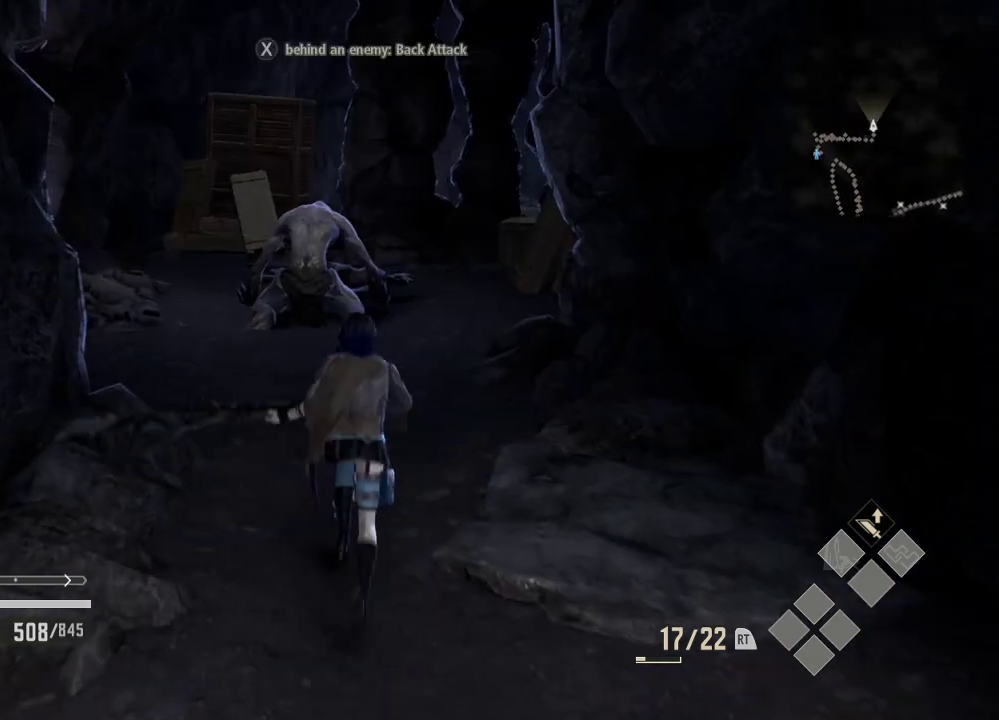
{"dt_ms": 500, "buttons": [], "left_stick": "up", "right_stick": "down-left", "events": [[433, "right_stick", "down-left"]]}
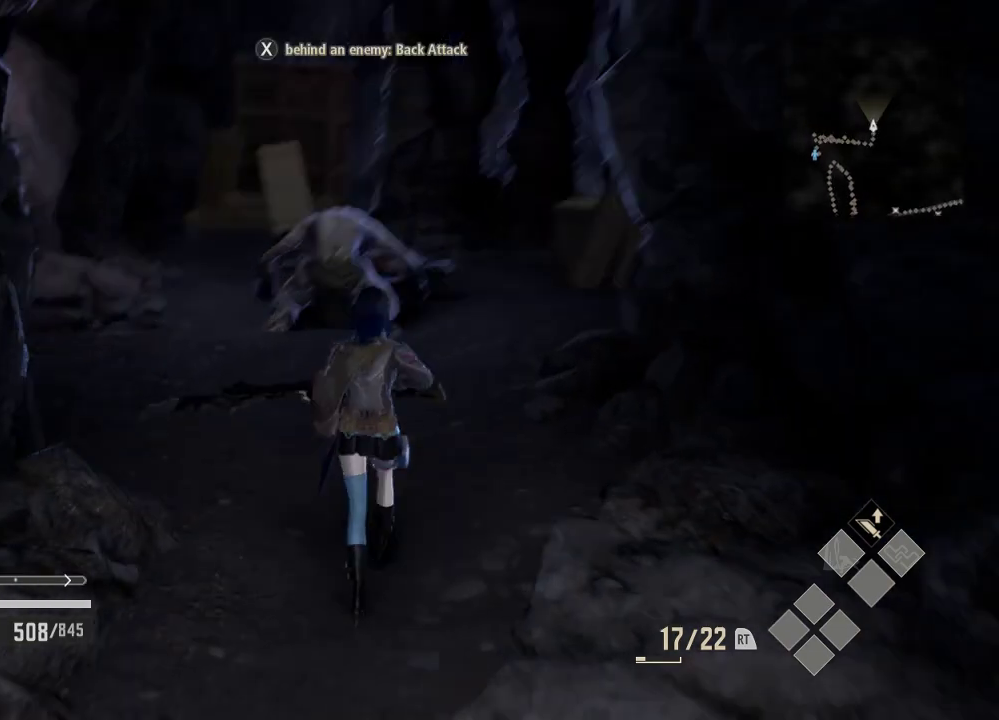
{"dt_ms": 500, "buttons": [], "left_stick": "up", "right_stick": "center", "events": [[233, "right_stick", "center"]]}
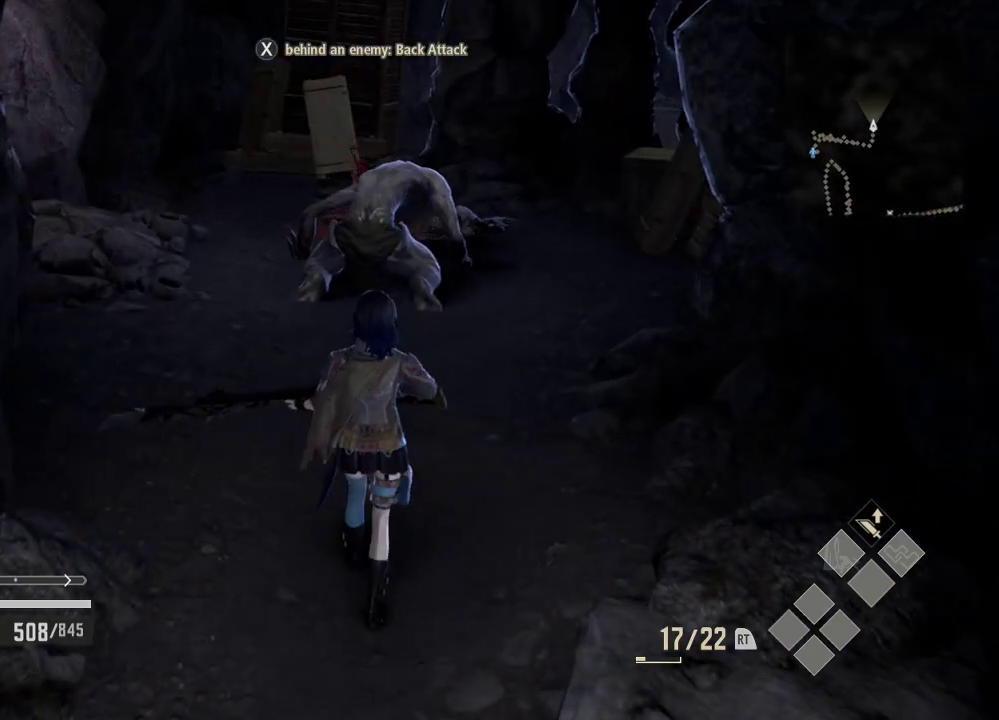
{"dt_ms": 500, "buttons": [], "left_stick": "up", "right_stick": "center", "events": [[133, "right_stick", "down"], [233, "right_stick", "center"]]}
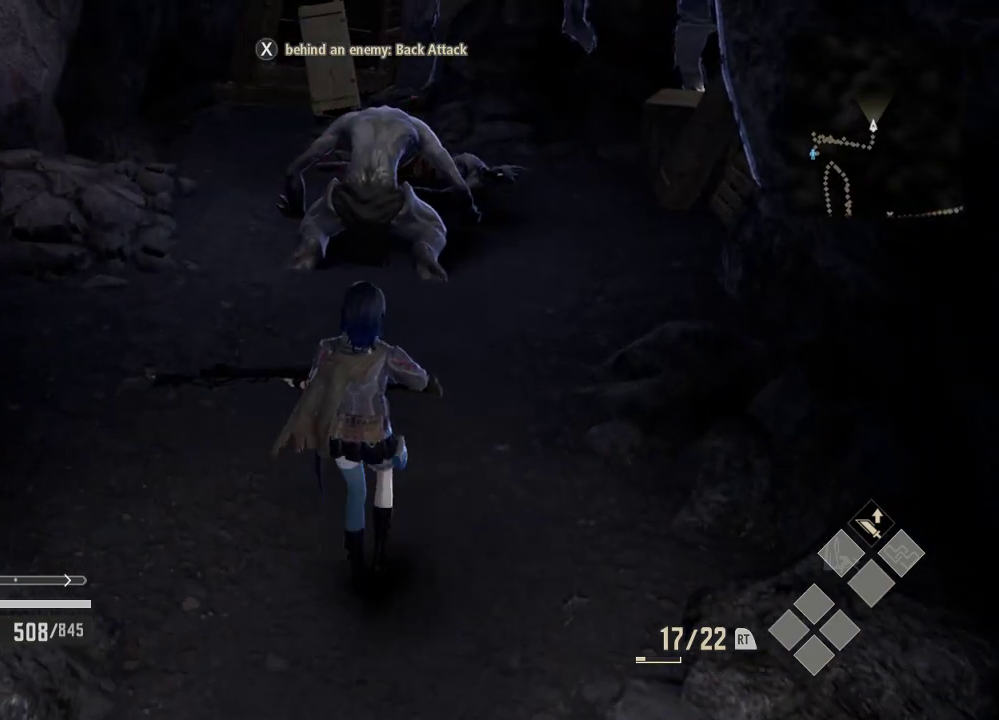
{"dt_ms": 500, "buttons": [], "left_stick": "up", "right_stick": "center", "events": []}
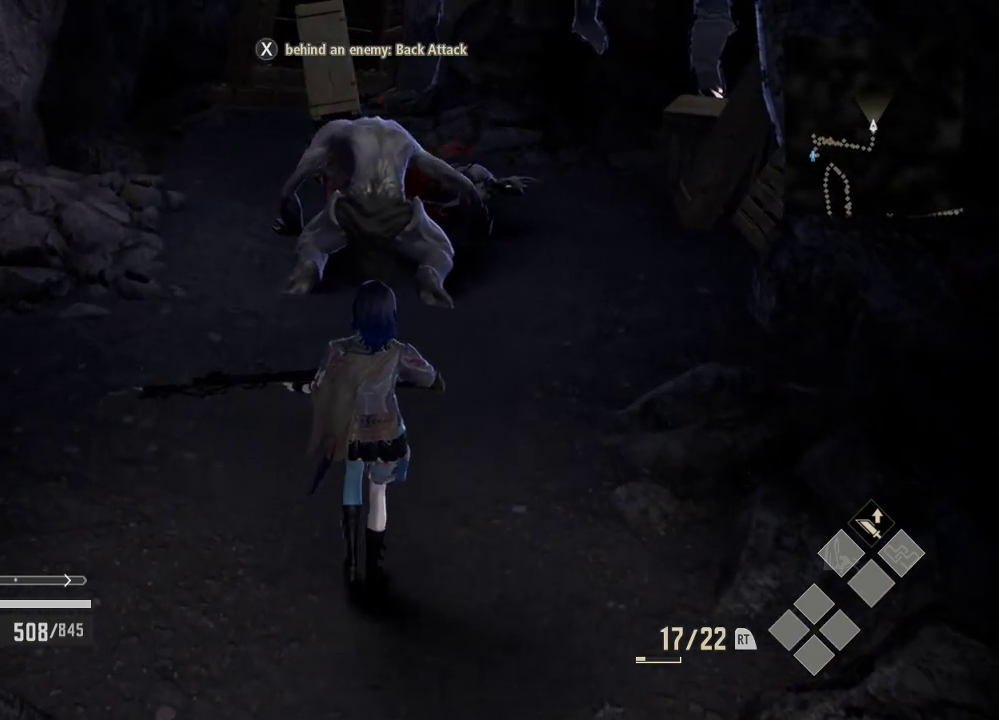
{"dt_ms": 500, "buttons": [], "left_stick": "up", "right_stick": "center", "events": []}
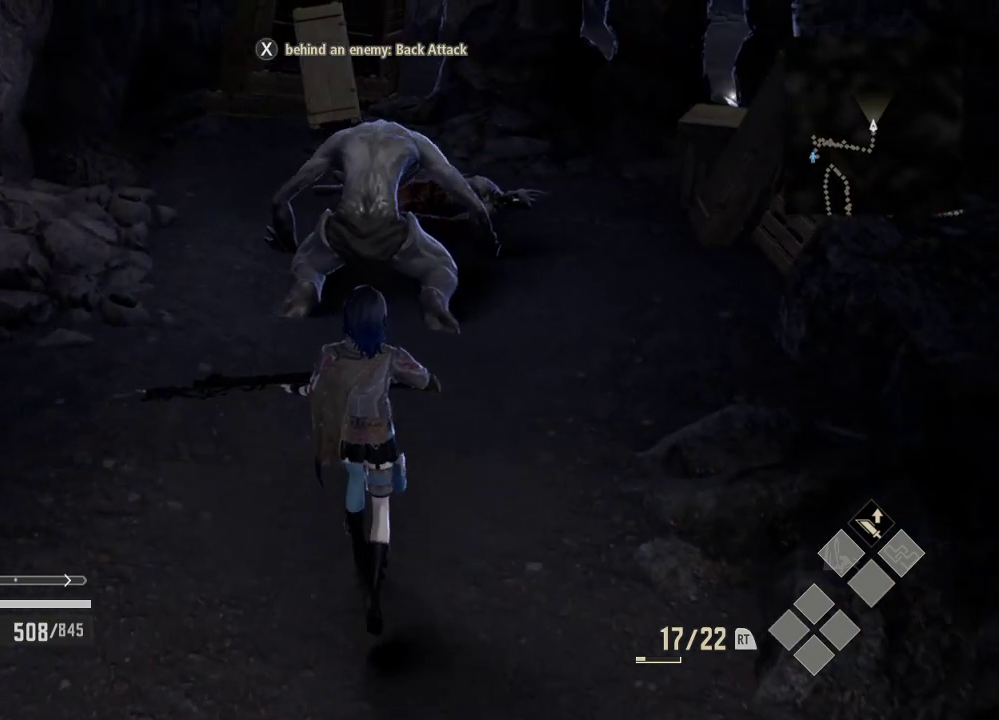
{"dt_ms": 500, "buttons": [], "left_stick": "up", "right_stick": "center", "events": []}
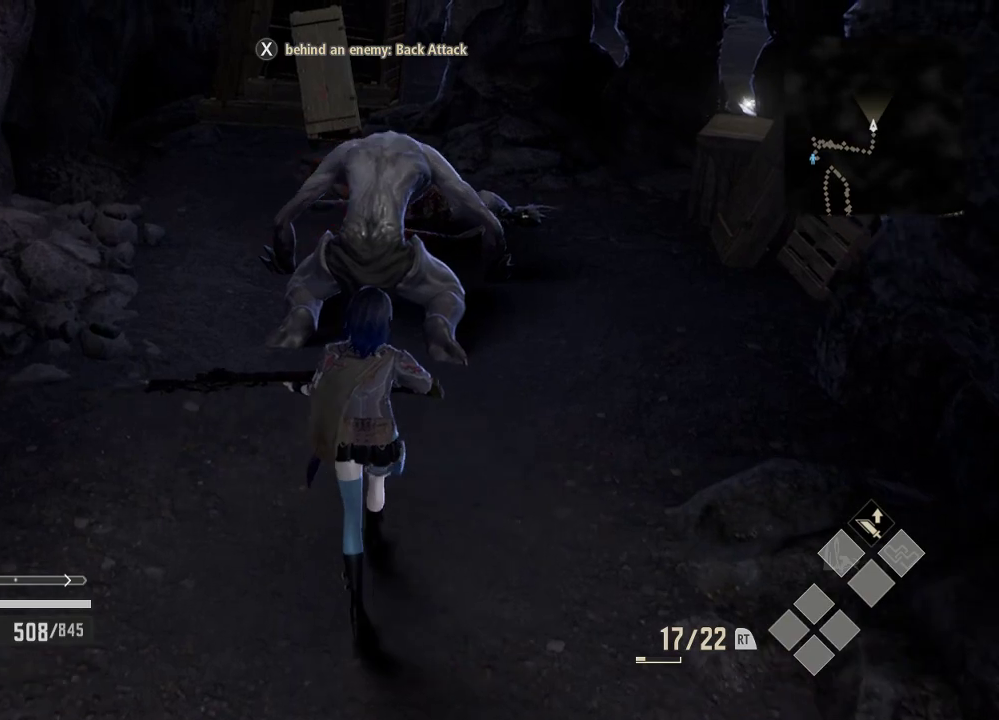
{"dt_ms": 500, "buttons": [], "left_stick": "up", "right_stick": "center", "events": []}
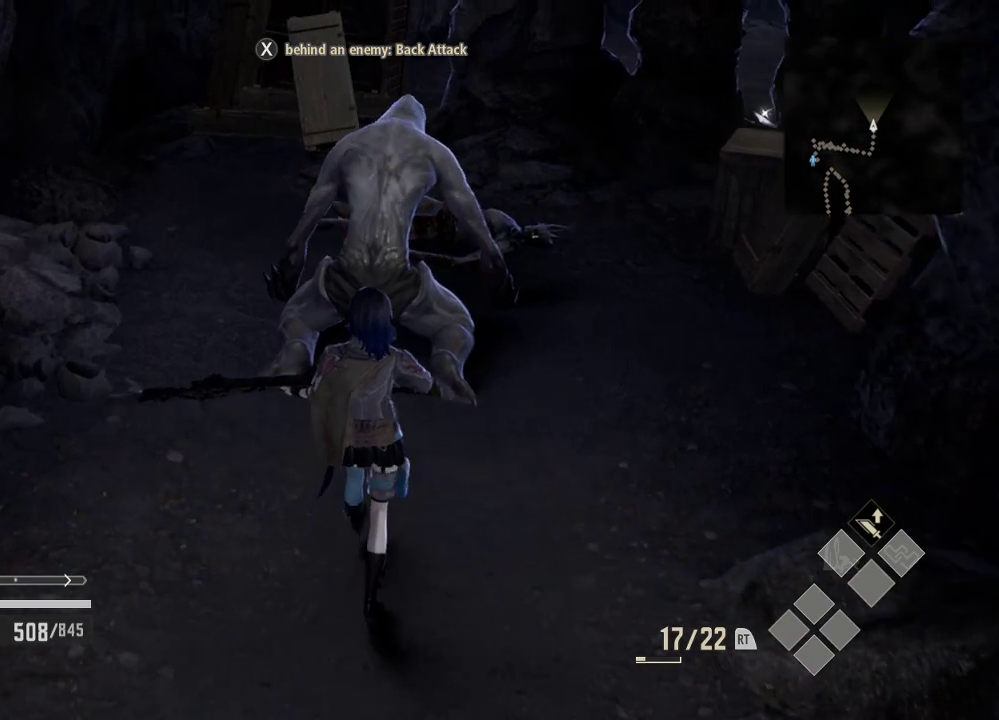
{"dt_ms": 500, "buttons": [], "left_stick": "up", "right_stick": "center", "events": []}
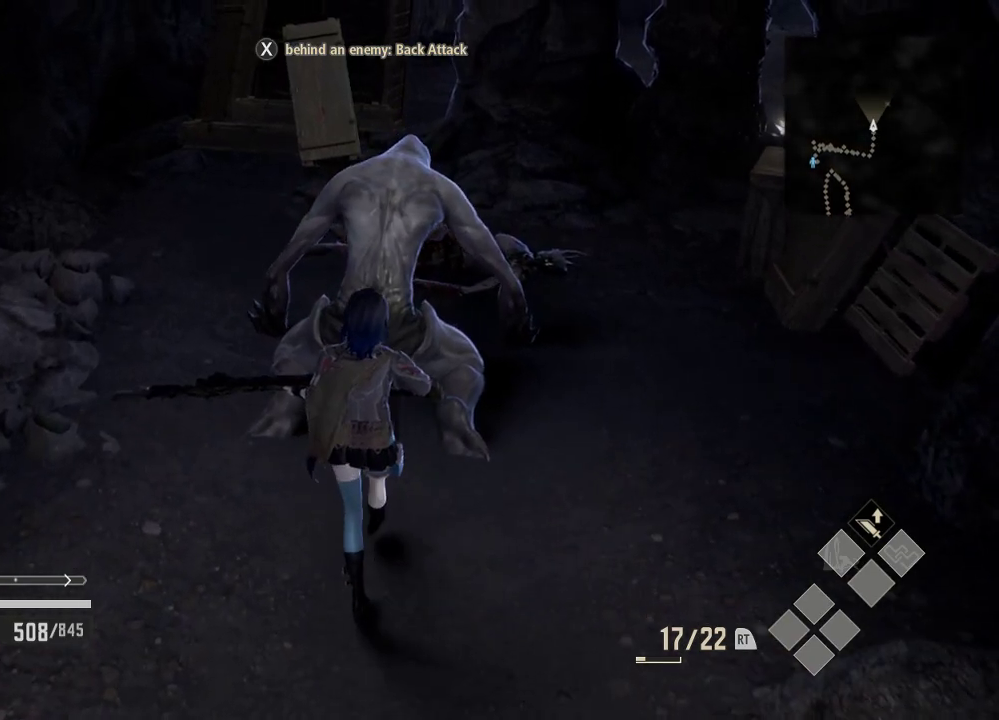
{"dt_ms": 500, "buttons": [], "left_stick": "center", "right_stick": "center", "events": [[233, "X", "down"], [333, "left_stick", "center"], [433, "X", "up"]]}
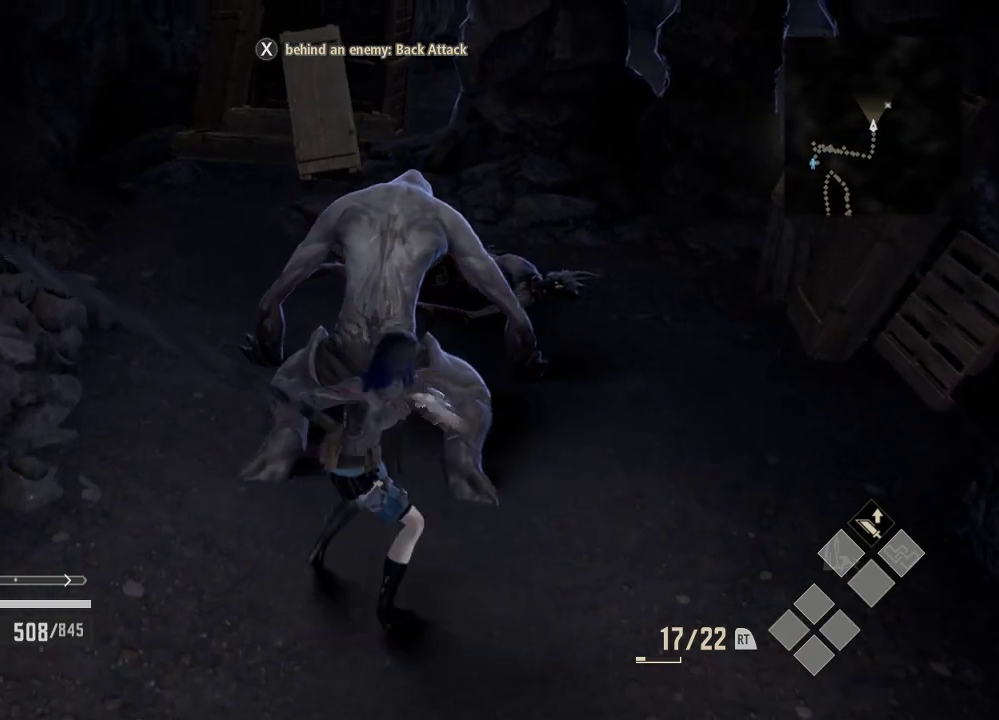
{"dt_ms": 500, "buttons": [], "left_stick": "center", "right_stick": "center", "events": []}
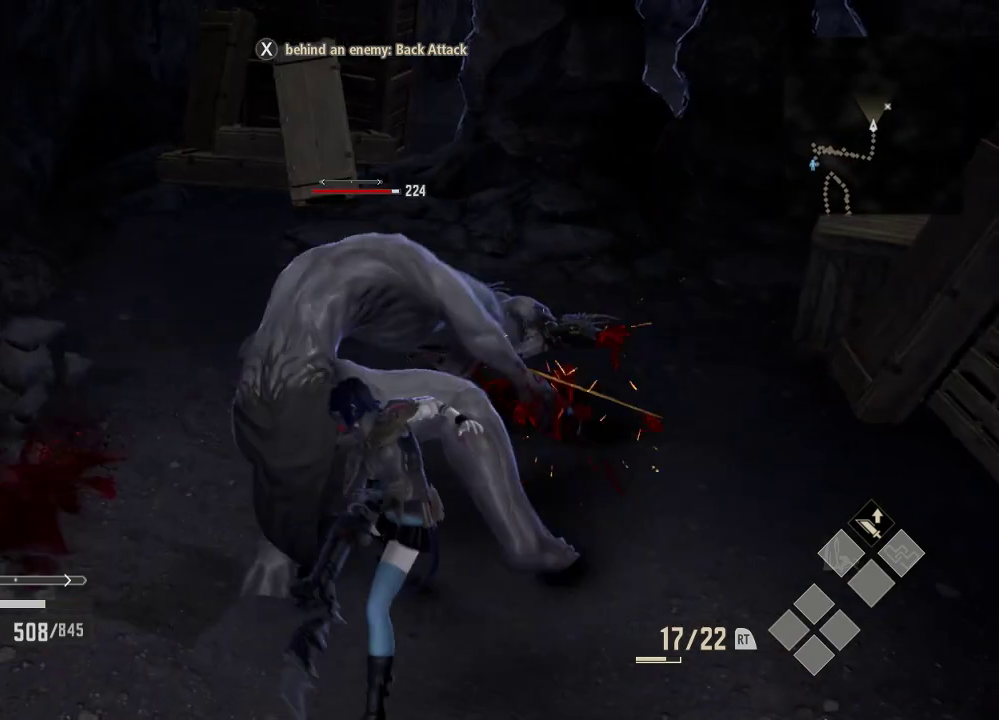
{"dt_ms": 500, "buttons": ["X"], "left_stick": "center", "right_stick": "center", "events": [[33, "X", "down"]]}
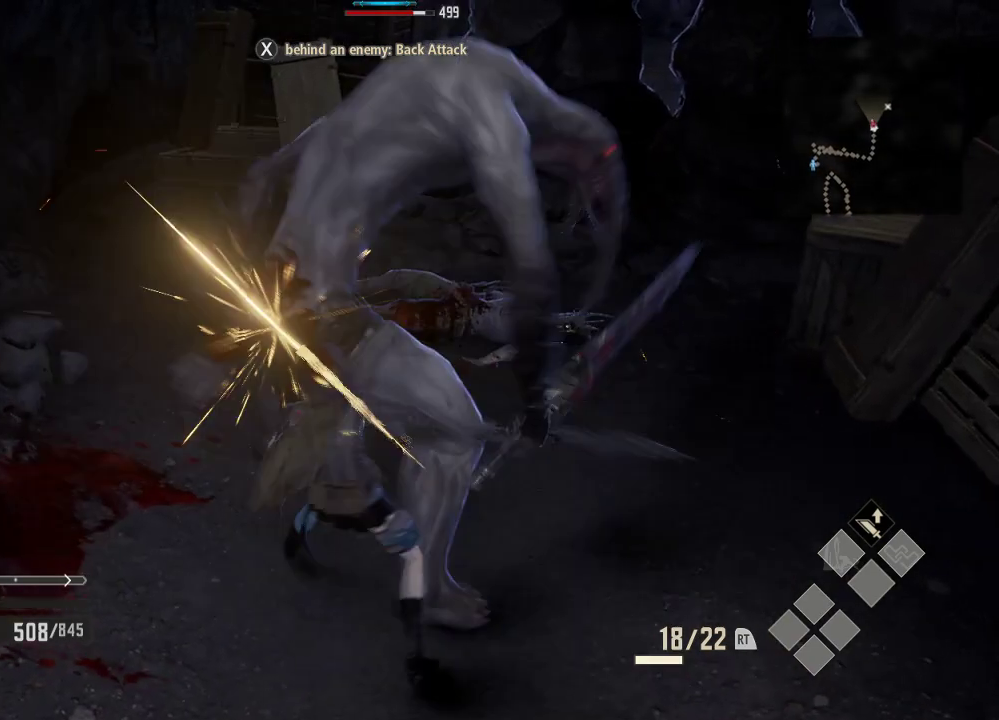
{"dt_ms": 500, "buttons": [], "left_stick": "down", "right_stick": "center", "events": [[433, "X", "up"], [500, "left_stick", "down"]]}
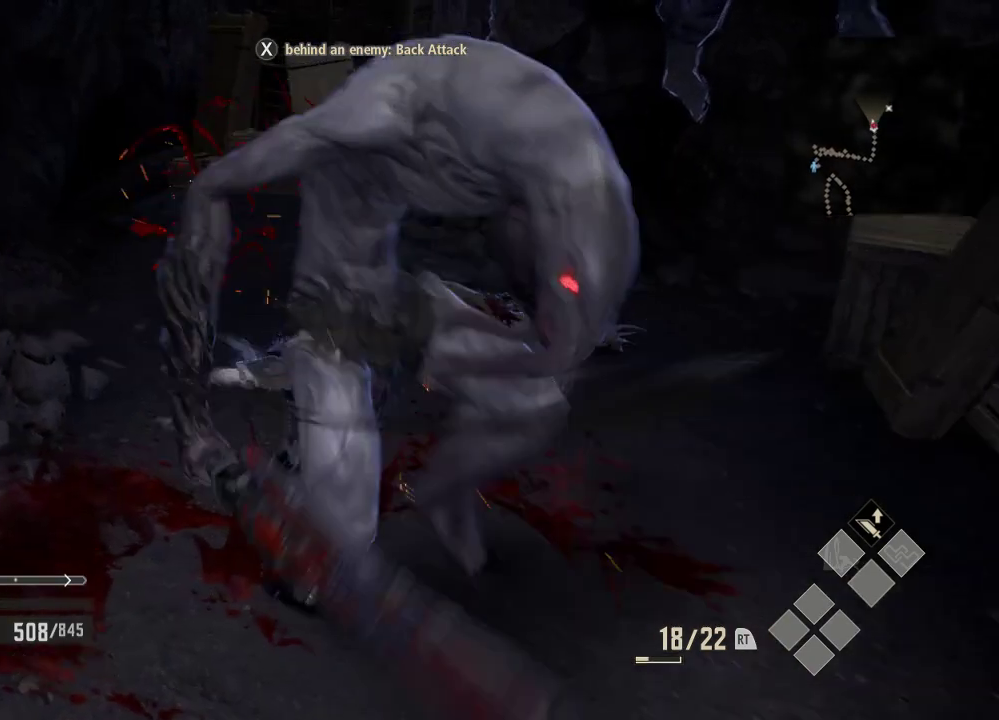
{"dt_ms": 500, "buttons": ["A"], "left_stick": "down", "right_stick": "center", "events": [[433, "A", "down"]]}
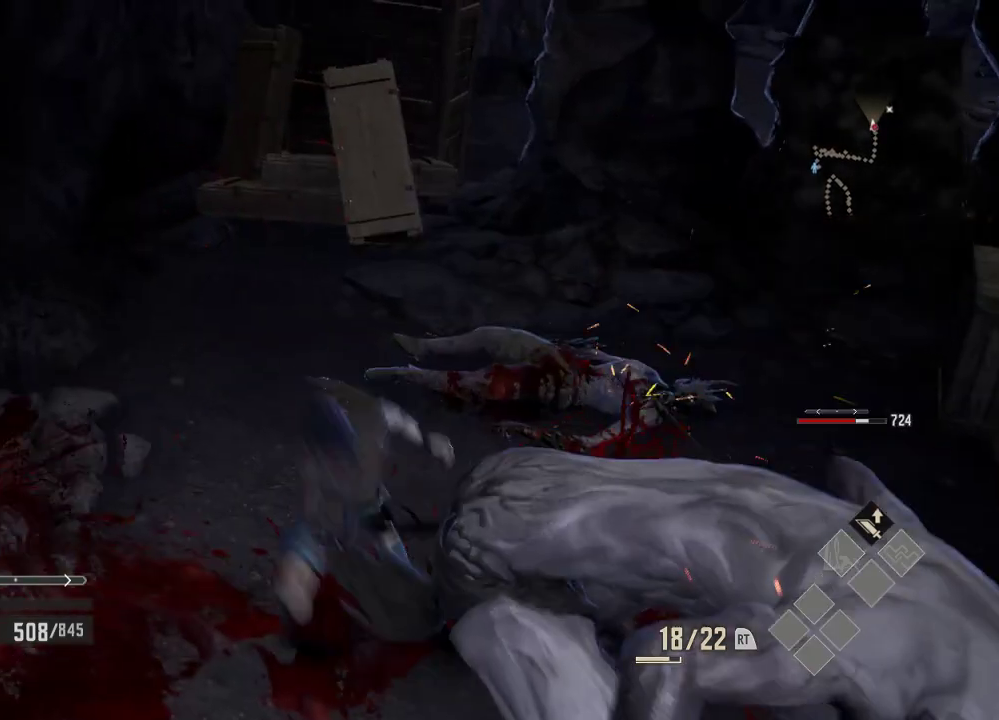
{"dt_ms": 500, "buttons": [], "left_stick": "down", "right_stick": "center", "events": [[133, "A", "up"], [233, "A", "down"], [333, "A", "up"]]}
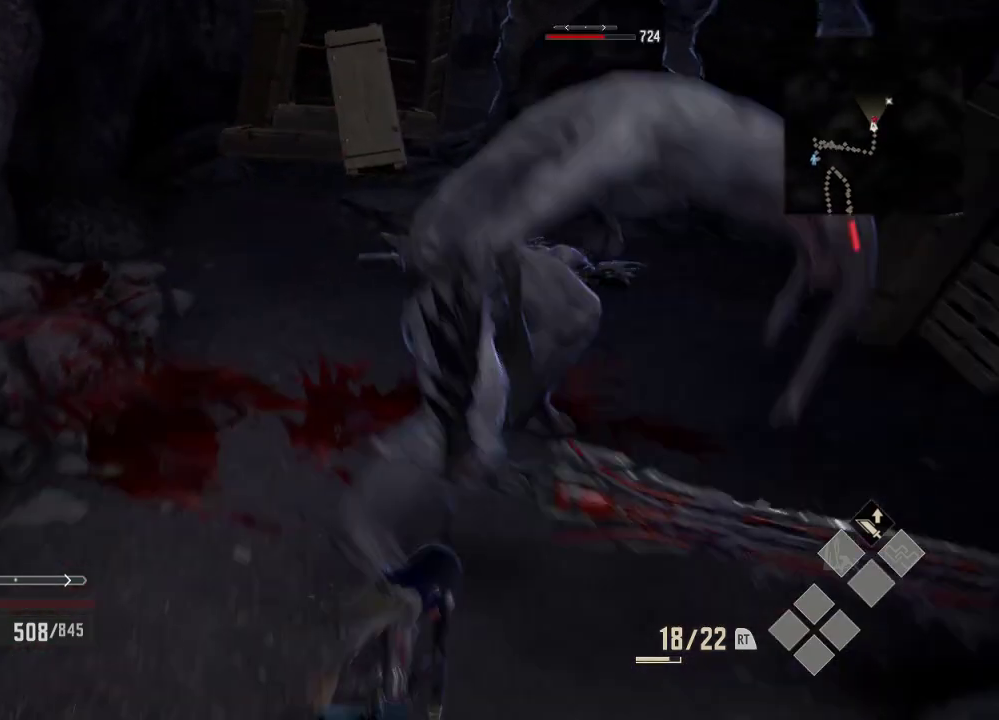
{"dt_ms": 500, "buttons": [], "left_stick": "down", "right_stick": "center", "events": [[133, "right_stick", "up"], [233, "R3", "down"], [333, "right_stick", "center"], [433, "R3", "up"]]}
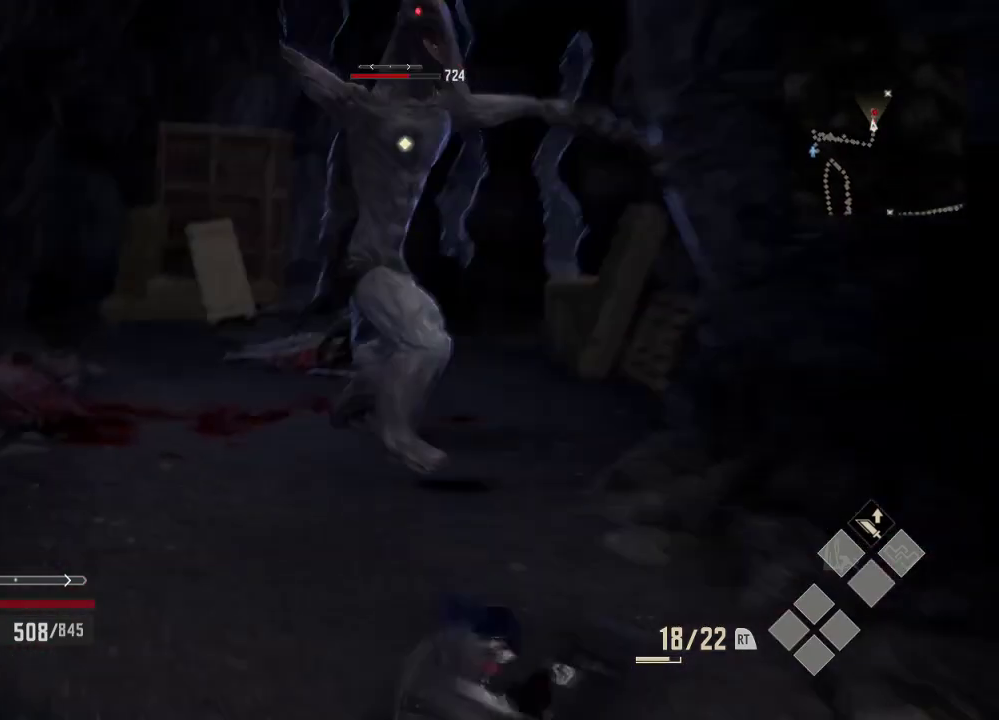
{"dt_ms": 500, "buttons": [], "left_stick": "down", "right_stick": "center", "events": []}
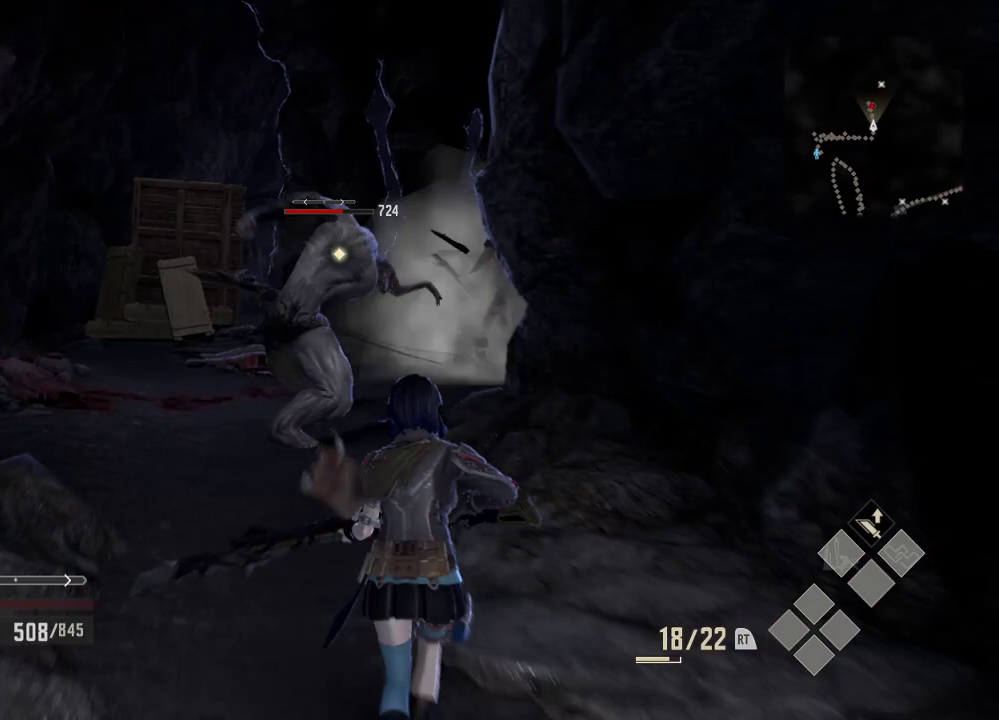
{"dt_ms": 500, "buttons": [], "left_stick": "down", "right_stick": "center", "events": []}
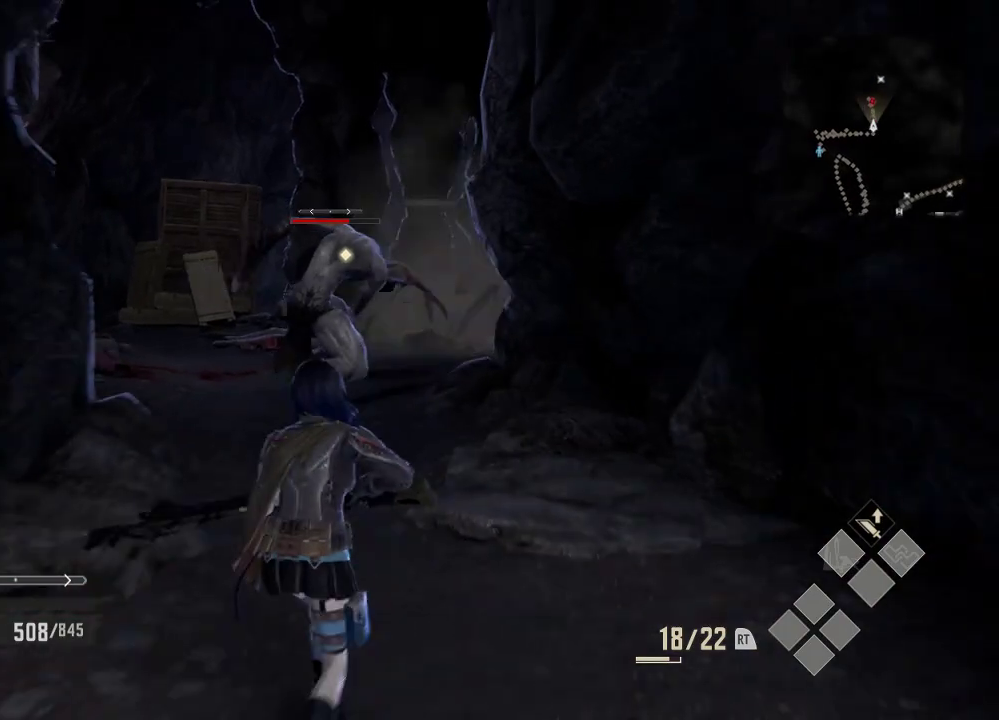
{"dt_ms": 500, "buttons": [], "left_stick": "center", "right_stick": "center", "events": [[233, "left_stick", "center"]]}
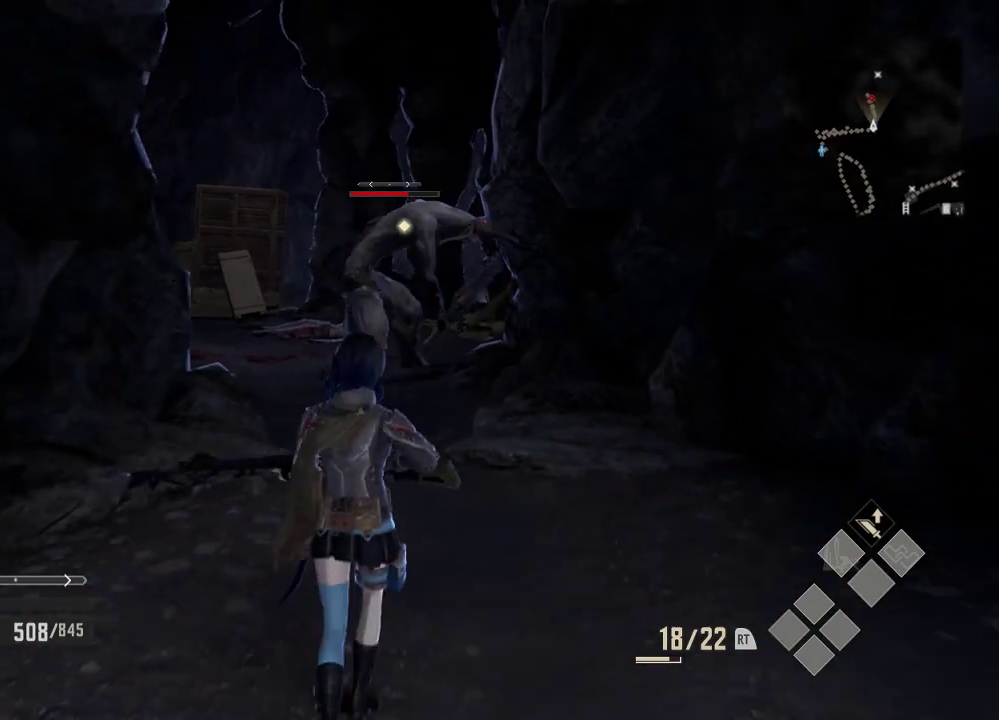
{"dt_ms": 500, "buttons": [], "left_stick": "right", "right_stick": "center", "events": [[133, "left_stick", "right"]]}
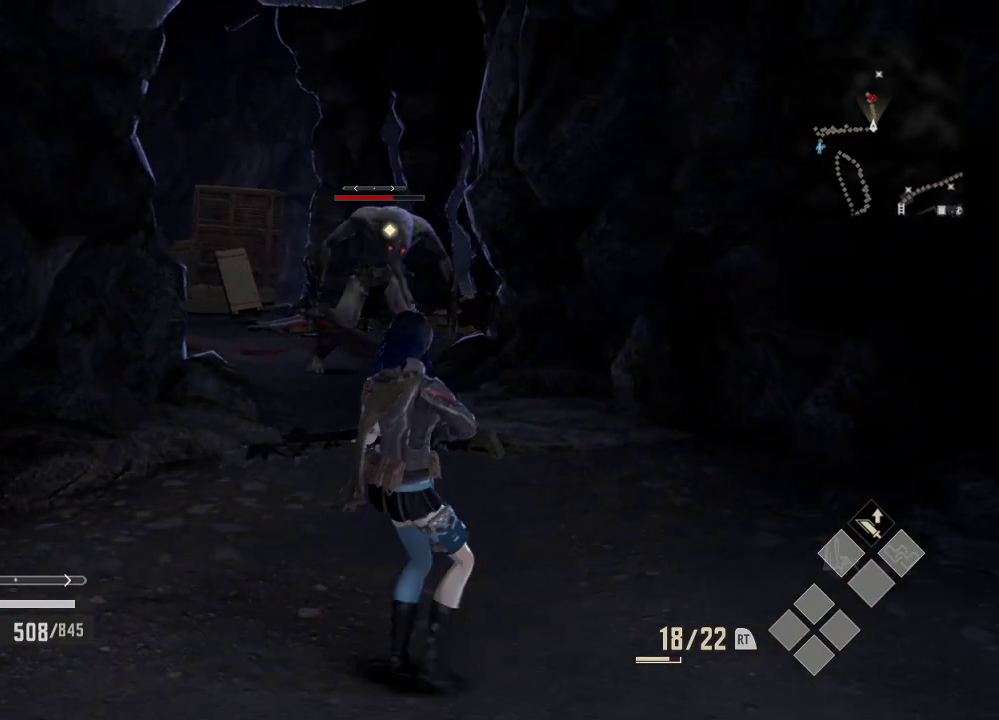
{"dt_ms": 500, "buttons": [], "left_stick": "down", "right_stick": "center", "events": [[333, "left_stick", "down-right"], [433, "left_stick", "down"]]}
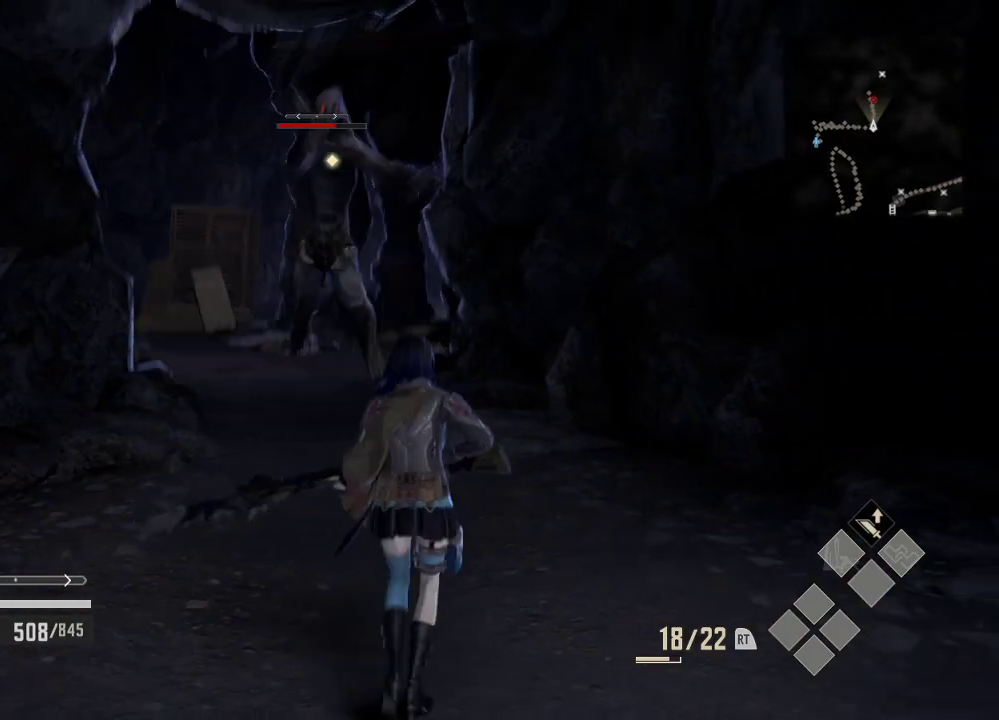
{"dt_ms": 500, "buttons": ["A"], "left_stick": "left", "right_stick": "center", "events": [[133, "left_stick", "down-left"], [433, "A", "down"], [433, "left_stick", "left"]]}
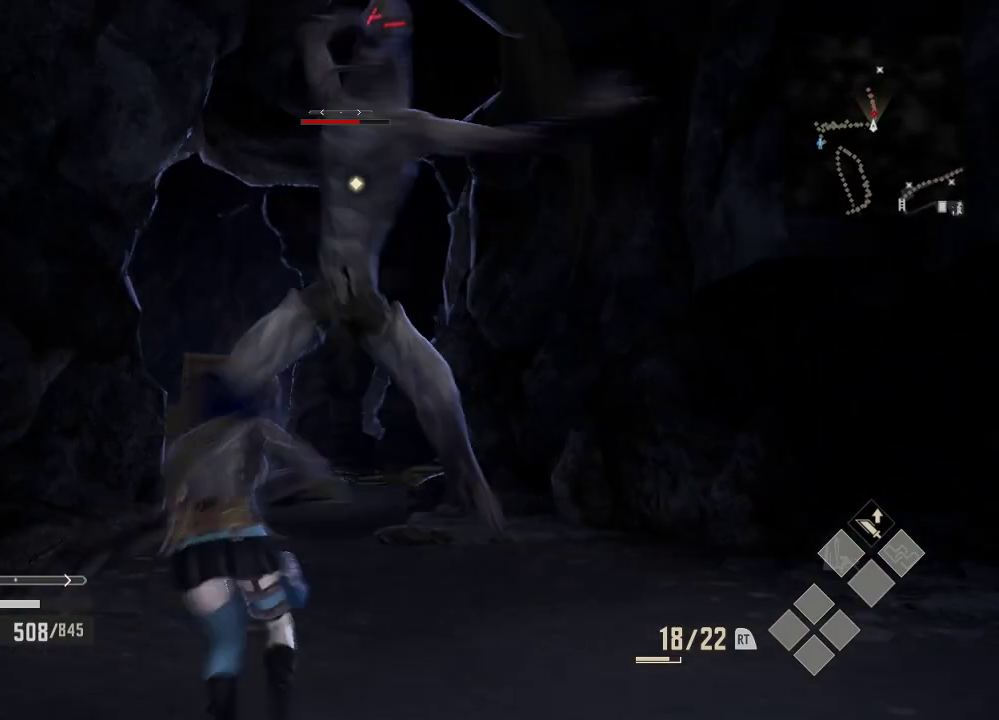
{"dt_ms": 500, "buttons": [], "left_stick": "up", "right_stick": "center", "events": [[33, "A", "up"], [333, "left_stick", "up-left"], [433, "left_stick", "up"]]}
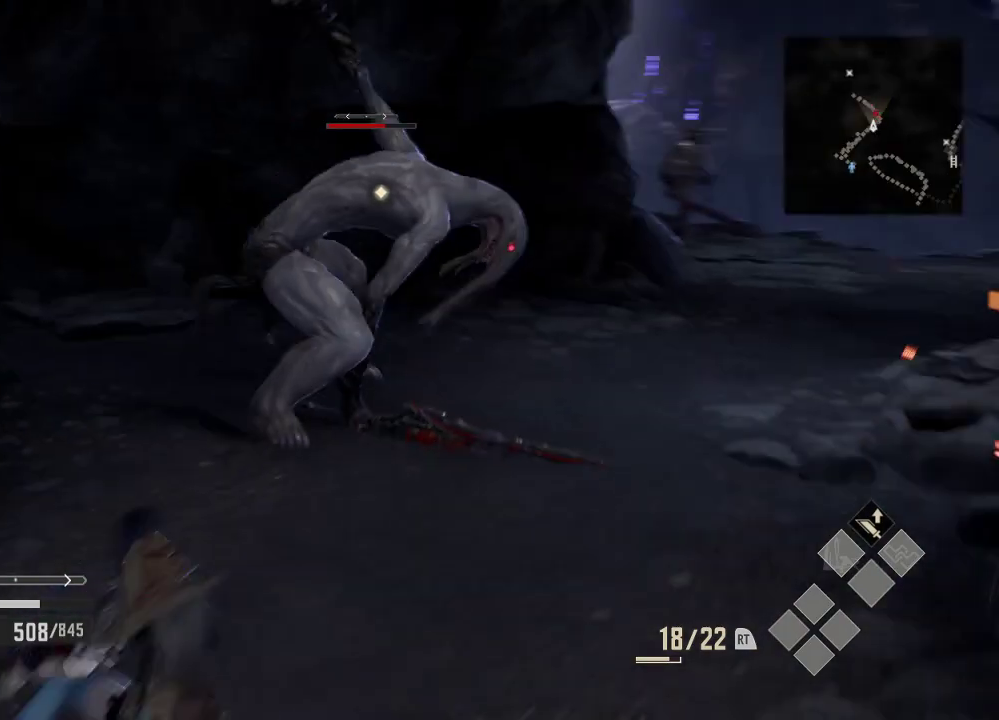
{"dt_ms": 500, "buttons": ["Y"], "left_stick": "up", "right_stick": "center", "events": [[333, "Y", "down"]]}
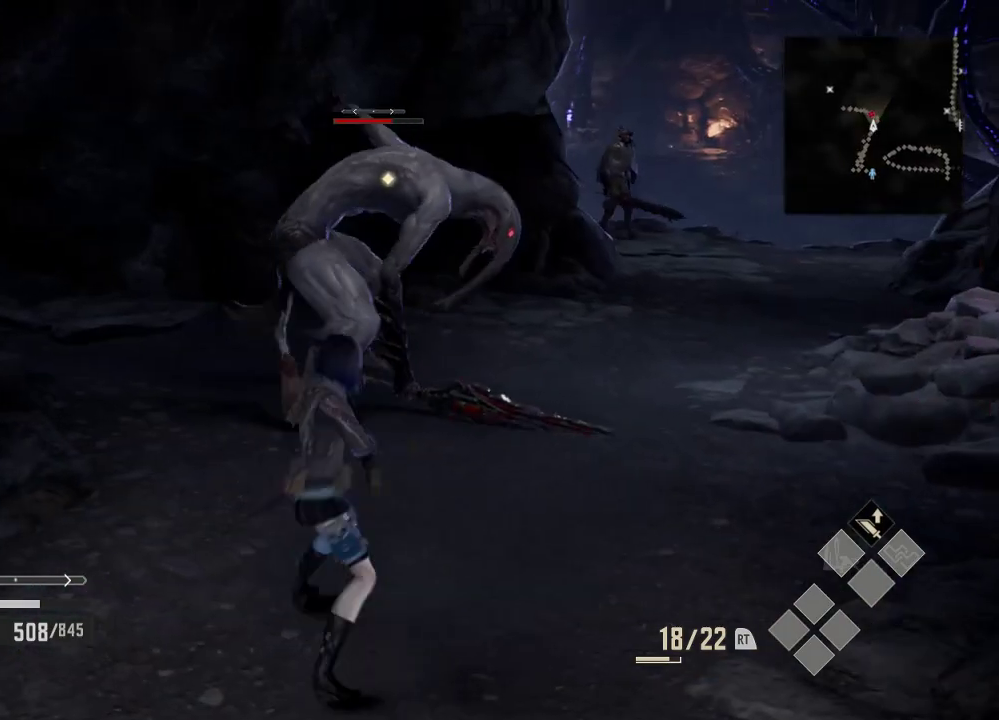
{"dt_ms": 500, "buttons": ["Y"], "left_stick": "up", "right_stick": "center", "events": []}
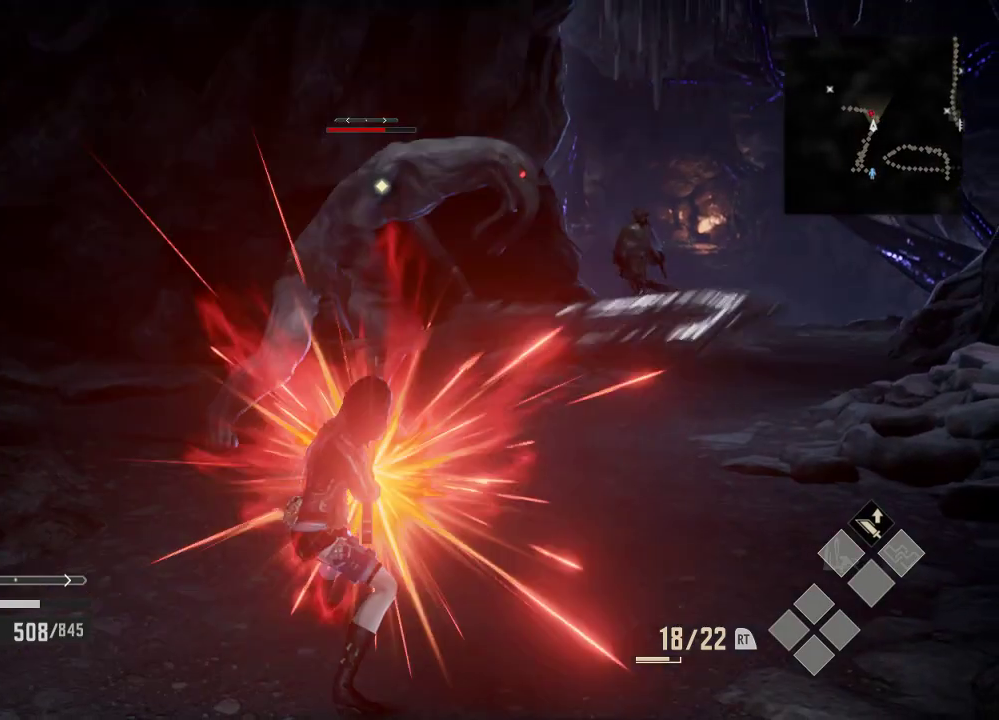
{"dt_ms": 500, "buttons": [], "left_stick": "up", "right_stick": "center", "events": [[133, "Y", "up"]]}
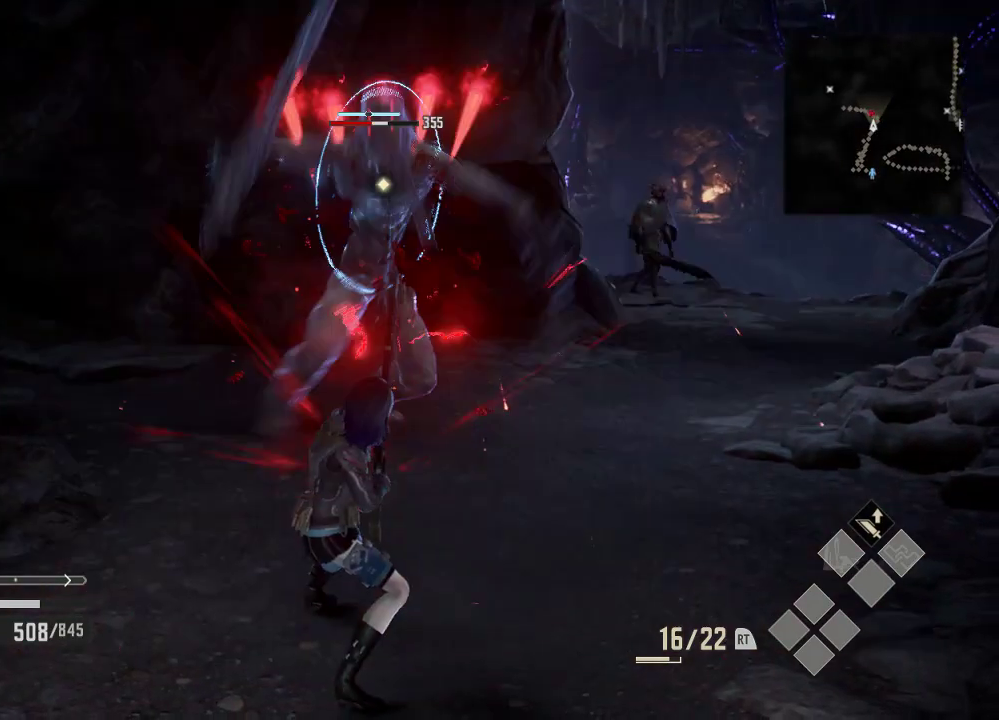
{"dt_ms": 500, "buttons": [], "left_stick": "up-left", "right_stick": "center", "events": [[233, "left_stick", "up-left"]]}
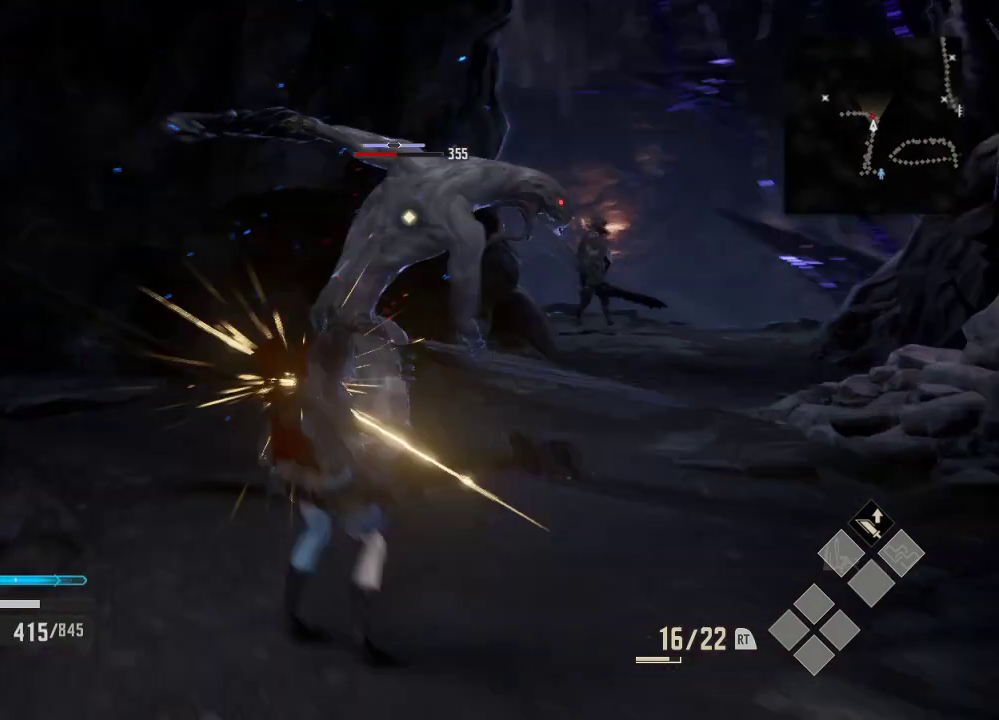
{"dt_ms": 500, "buttons": [], "left_stick": "down", "right_stick": "center", "events": [[33, "A", "down"], [133, "A", "up"], [333, "left_stick", "down"]]}
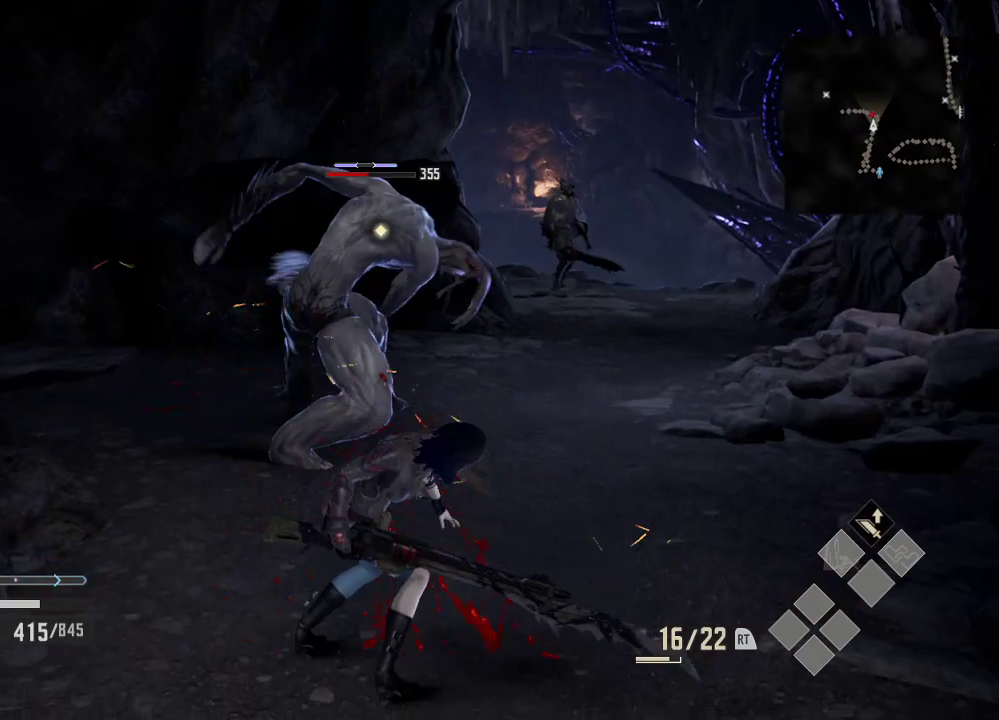
{"dt_ms": 500, "buttons": [], "left_stick": "down", "right_stick": "center", "events": []}
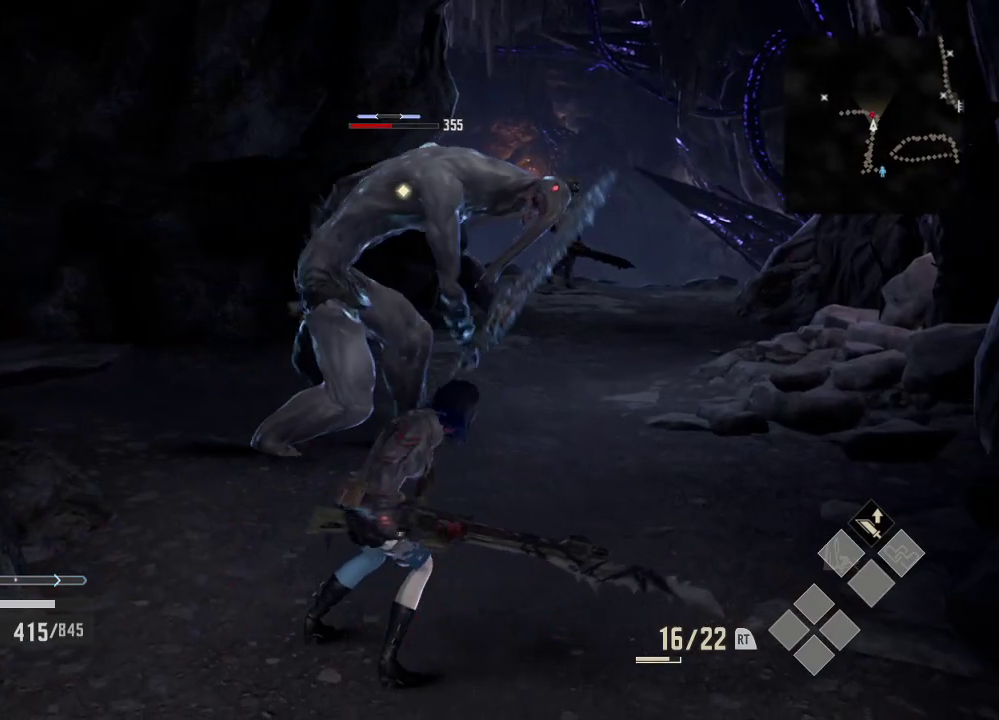
{"dt_ms": 500, "buttons": [], "left_stick": "down", "right_stick": "center", "events": []}